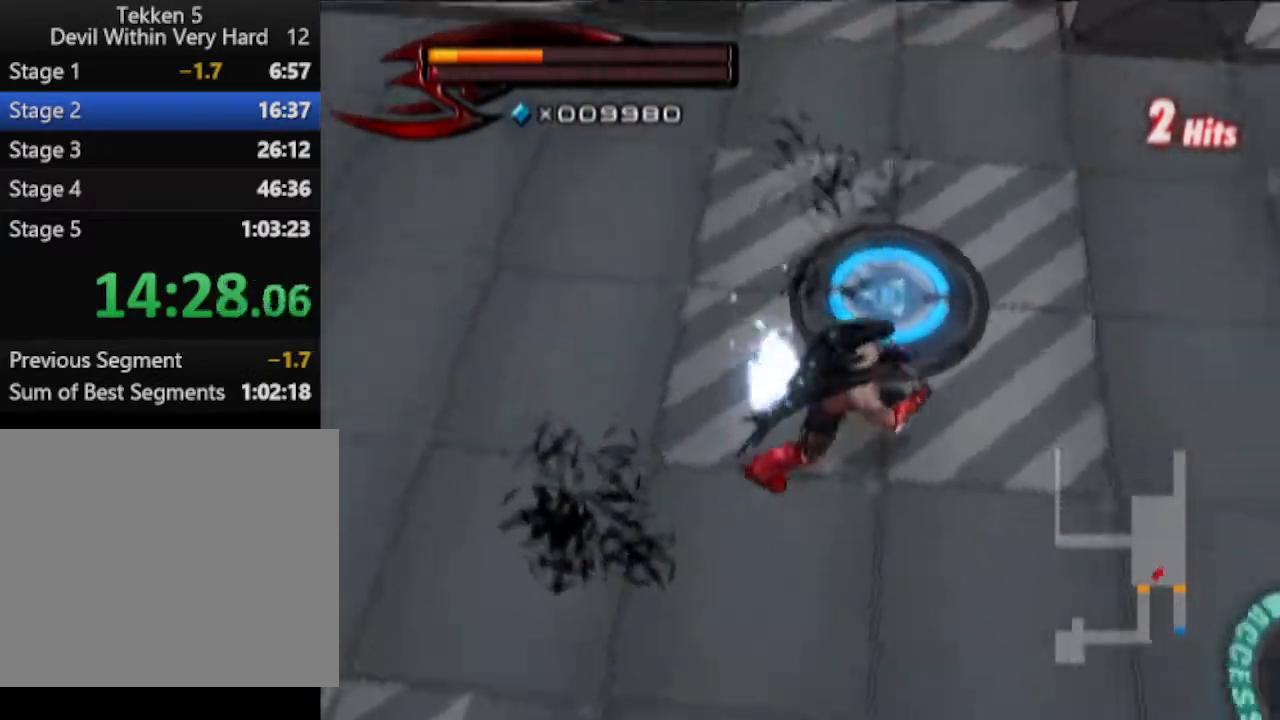
Gameplay with a controller (PlayStation layout); each line is a JSON object with the inputs held at the frame after it. "events" lists button and stick changes between this image and that frame as [ms after this image, input, new state], when the widget could be followed in between.
{"buttons": [], "left_stick": "up-right", "right_stick": "center", "events": [[217, "left_stick", "up-right"], [400, "L1", "up"], [467, "right_stick", "center"]]}
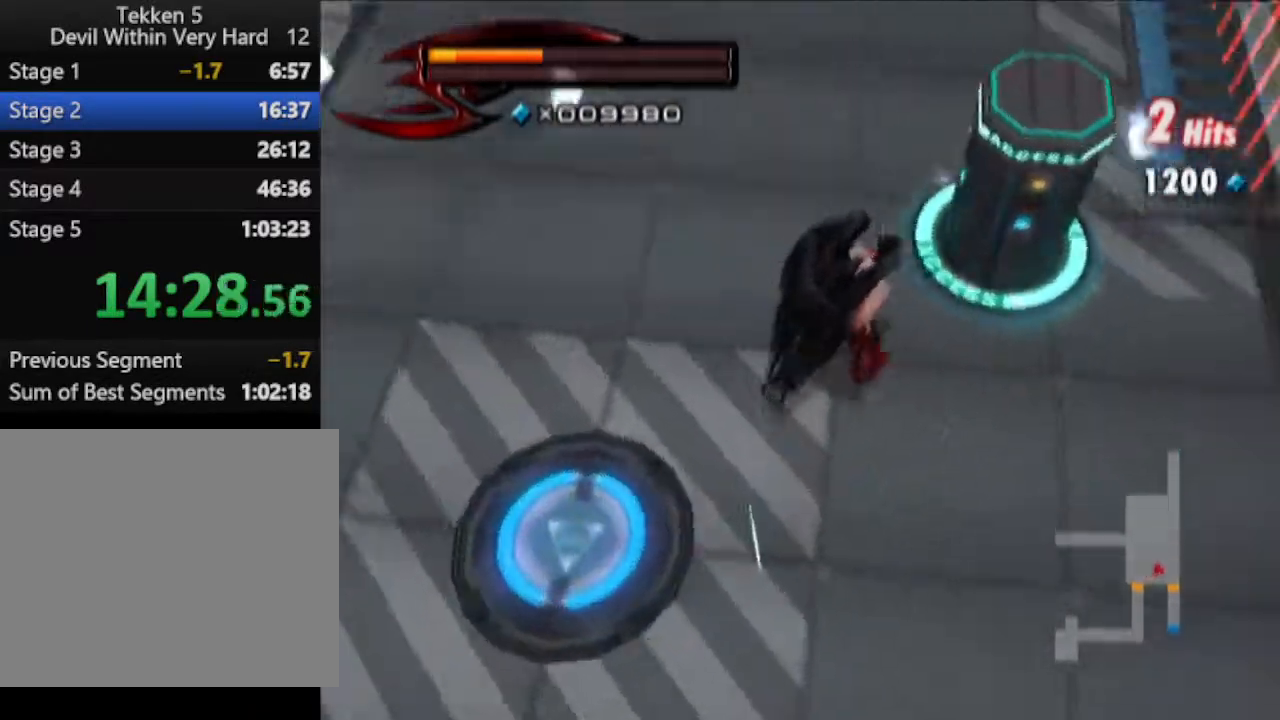
{"buttons": [], "left_stick": "up-left", "right_stick": "center", "events": [[150, "SQUARE", "down"], [150, "left_stick", "center"], [217, "SQUARE", "up"], [467, "left_stick", "up-left"]]}
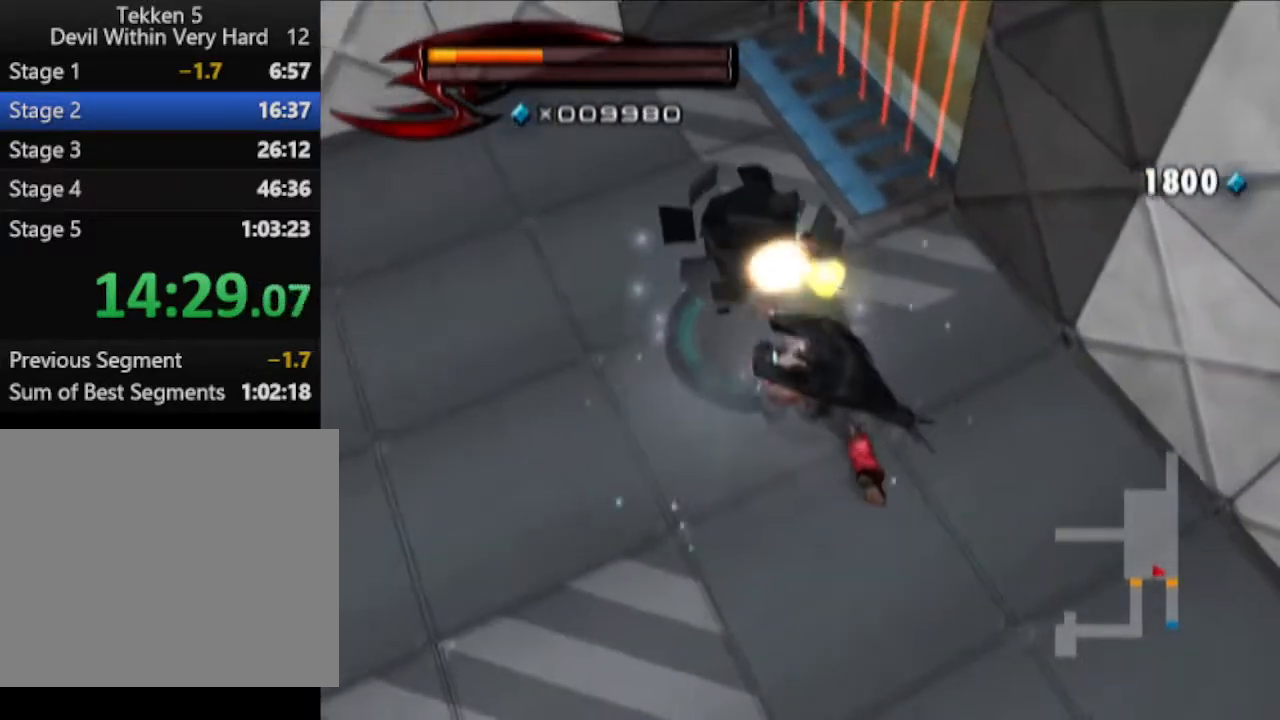
{"buttons": [], "left_stick": "up-left", "right_stick": "center", "events": []}
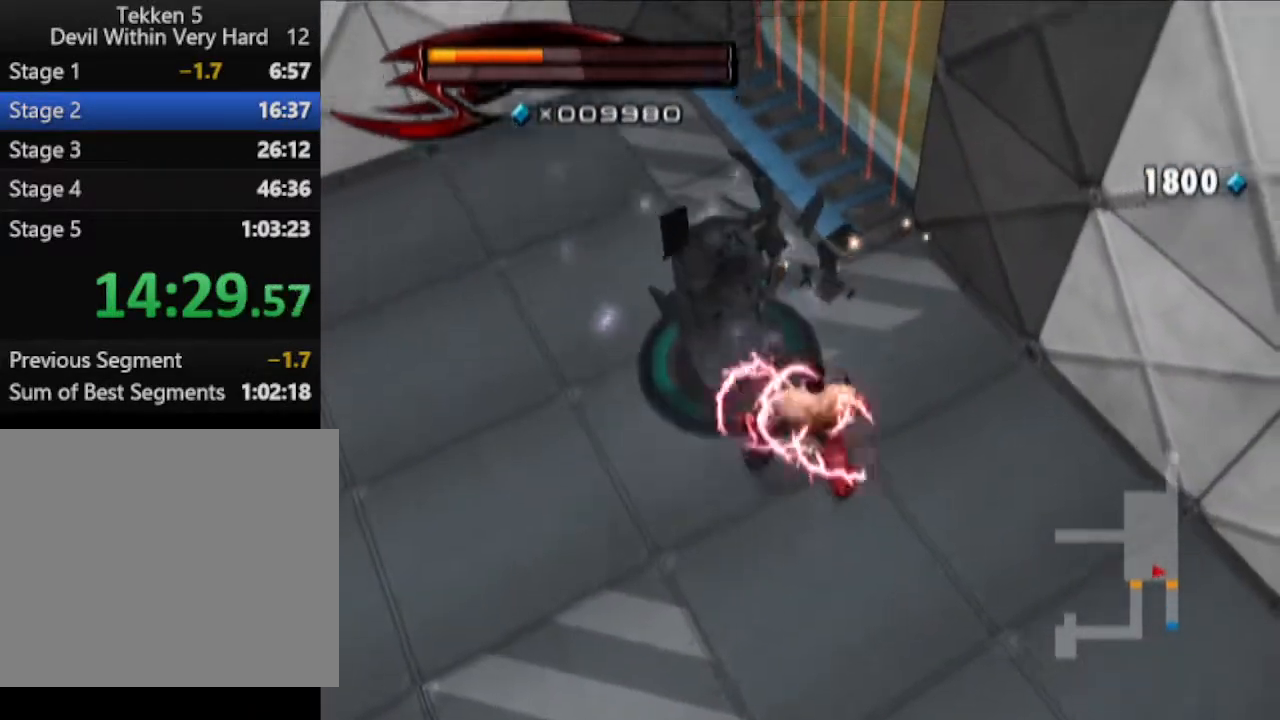
{"buttons": [], "left_stick": "up-left", "right_stick": "up-left", "events": [[34, "left_stick", "up"], [284, "right_stick", "up-left"], [451, "left_stick", "up-left"]]}
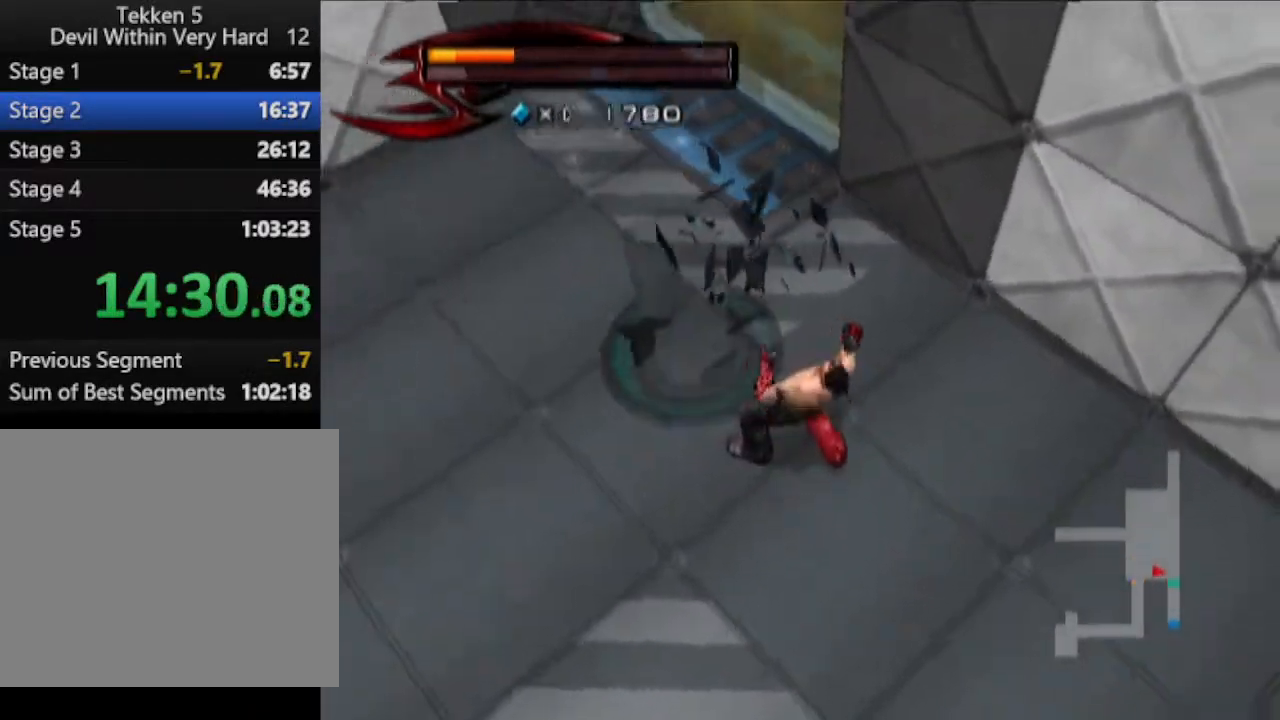
{"buttons": [], "left_stick": "up-left", "right_stick": "center", "events": [[100, "right_stick", "center"], [217, "right_stick", "up-left"], [350, "right_stick", "center"]]}
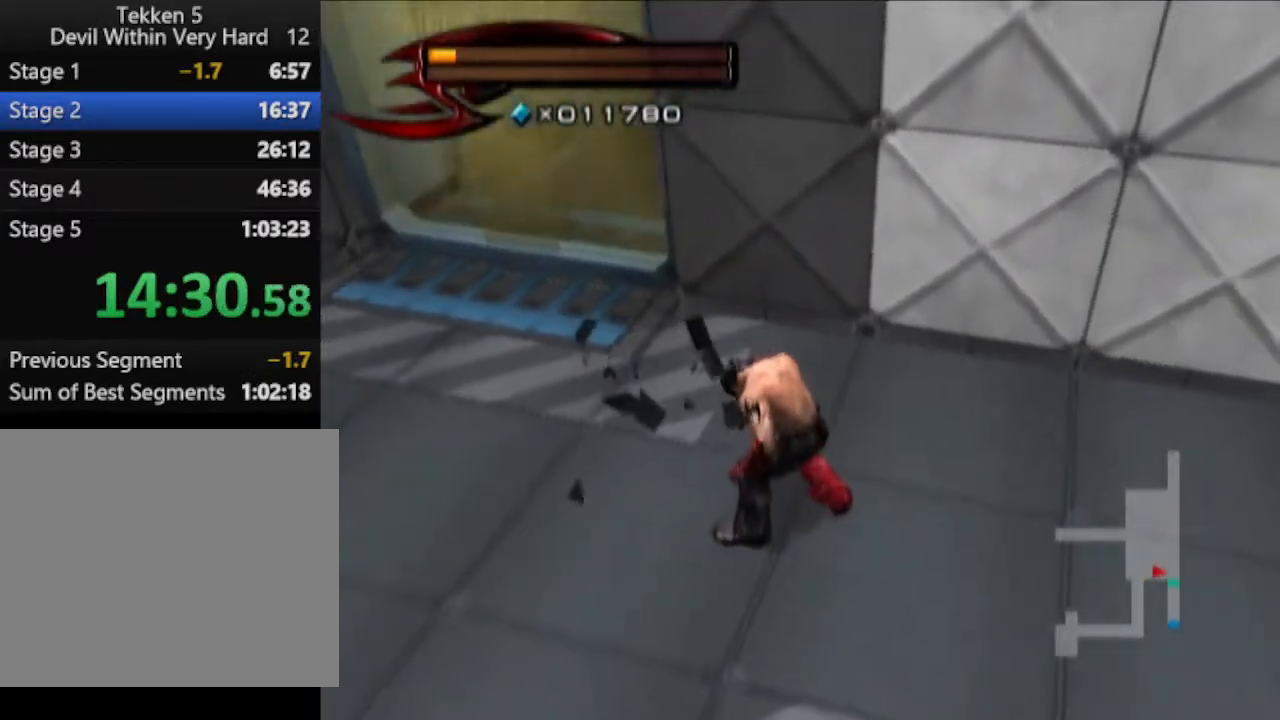
{"buttons": [], "left_stick": "up-left", "right_stick": "center", "events": []}
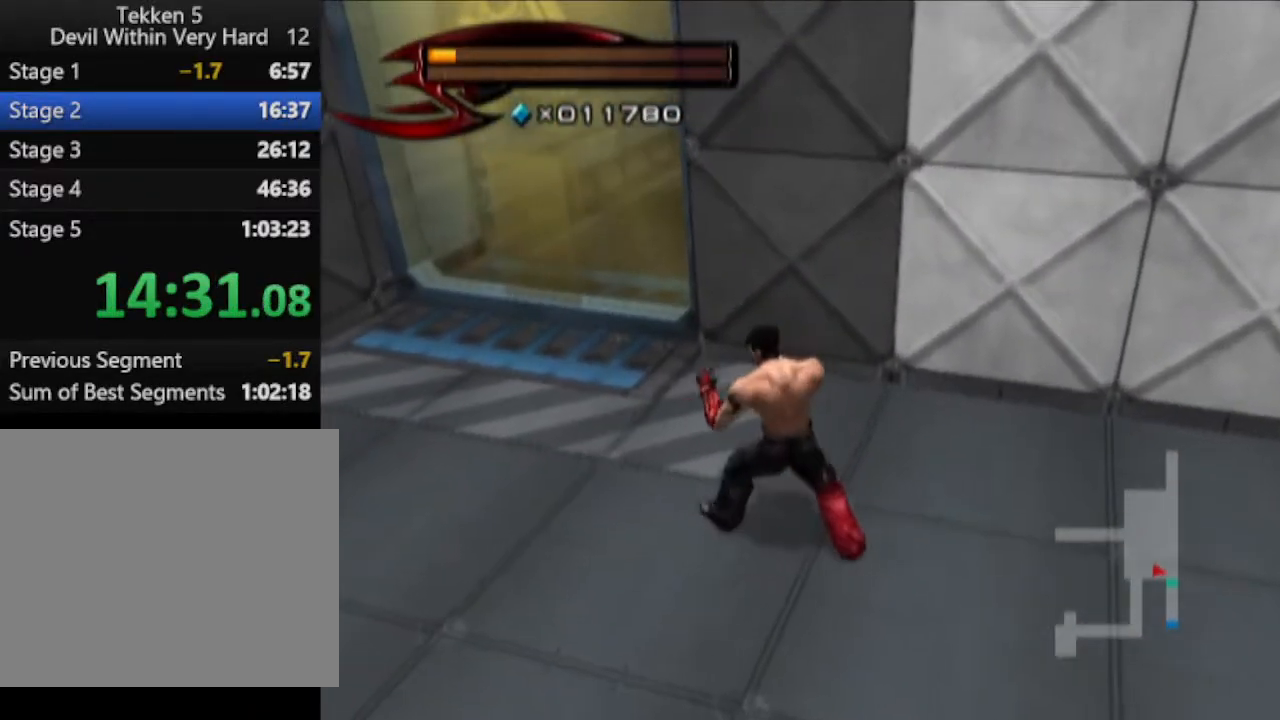
{"buttons": [], "left_stick": "up-left", "right_stick": "center", "events": [[300, "right_stick", "left"], [417, "right_stick", "center"]]}
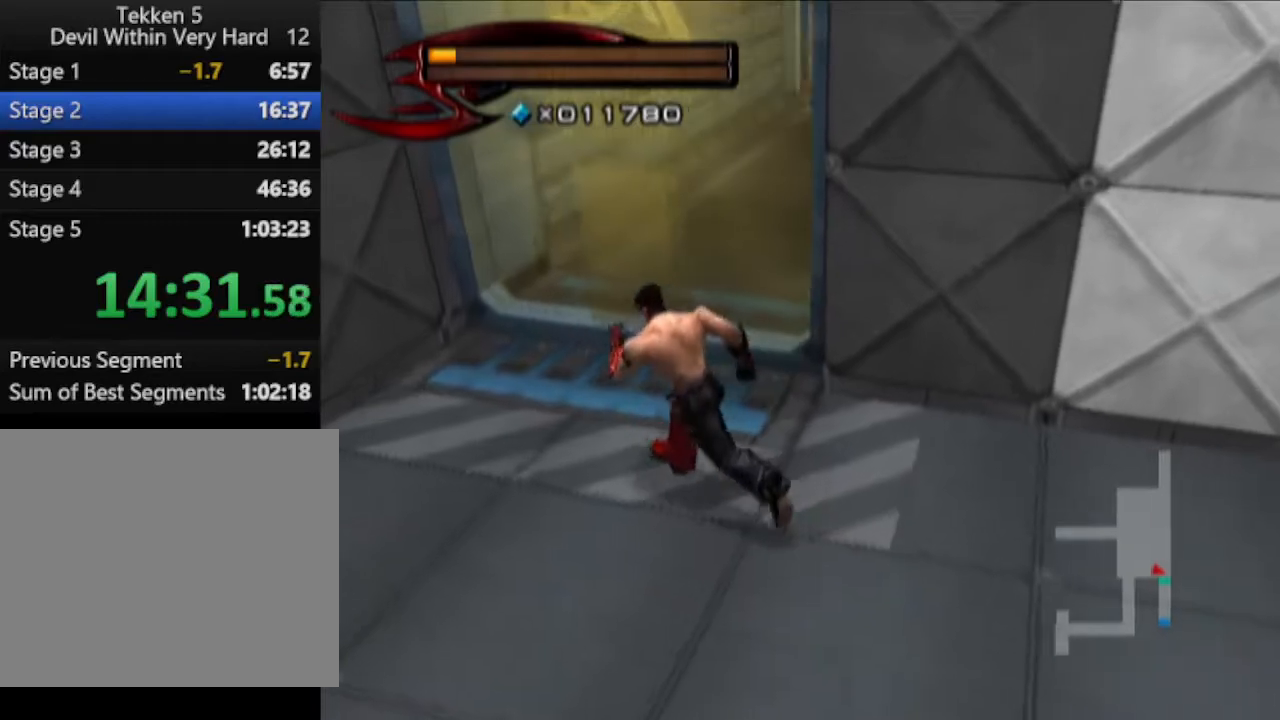
{"buttons": [], "left_stick": "up", "right_stick": "center", "events": [[50, "left_stick", "up"], [100, "CIRCLE", "down"], [234, "CROSS", "down"], [301, "CIRCLE", "up"], [301, "CROSS", "up"]]}
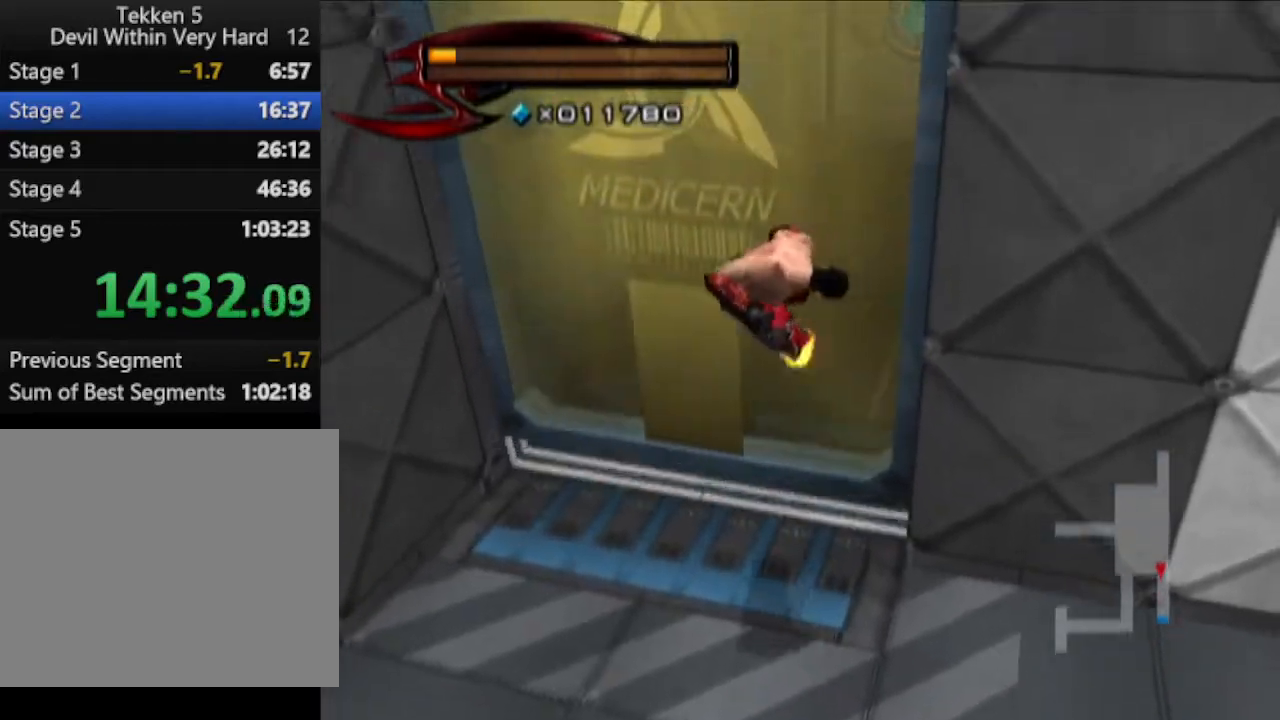
{"buttons": [], "left_stick": "up", "right_stick": "center", "events": [[50, "right_stick", "up"], [167, "right_stick", "center"]]}
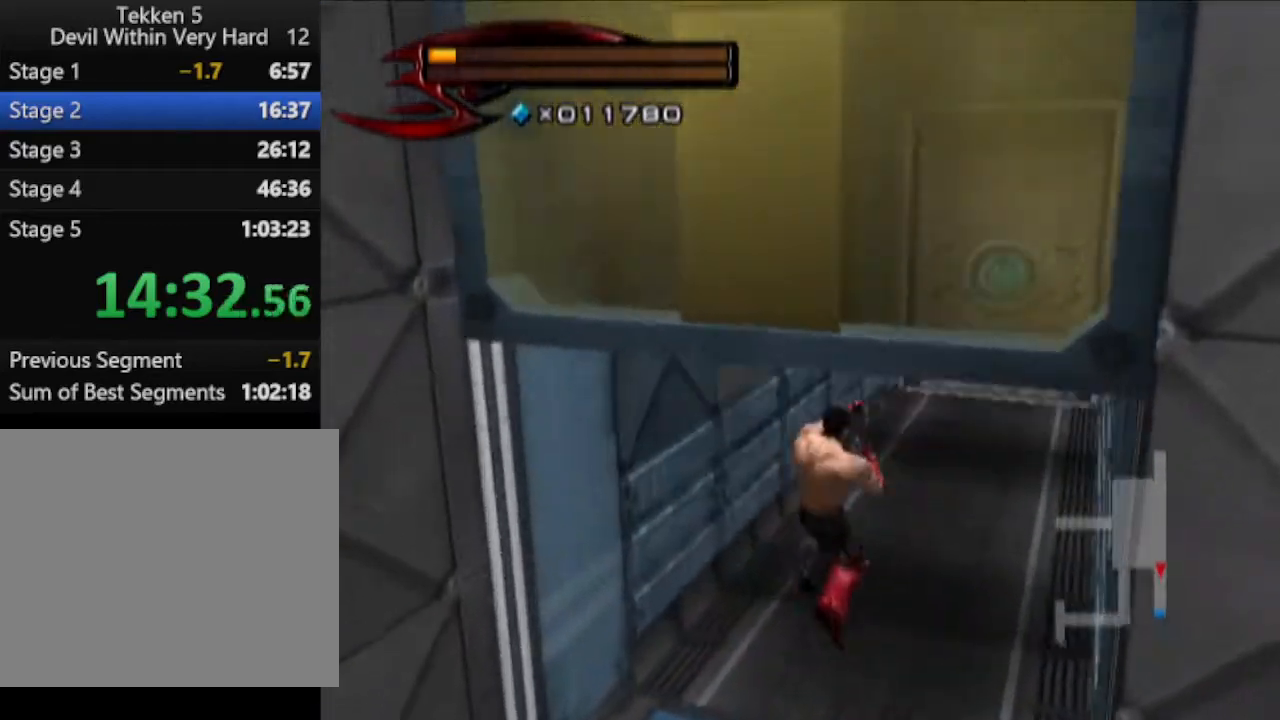
{"buttons": [], "left_stick": "up", "right_stick": "center", "events": [[50, "right_stick", "down-left"], [184, "right_stick", "center"]]}
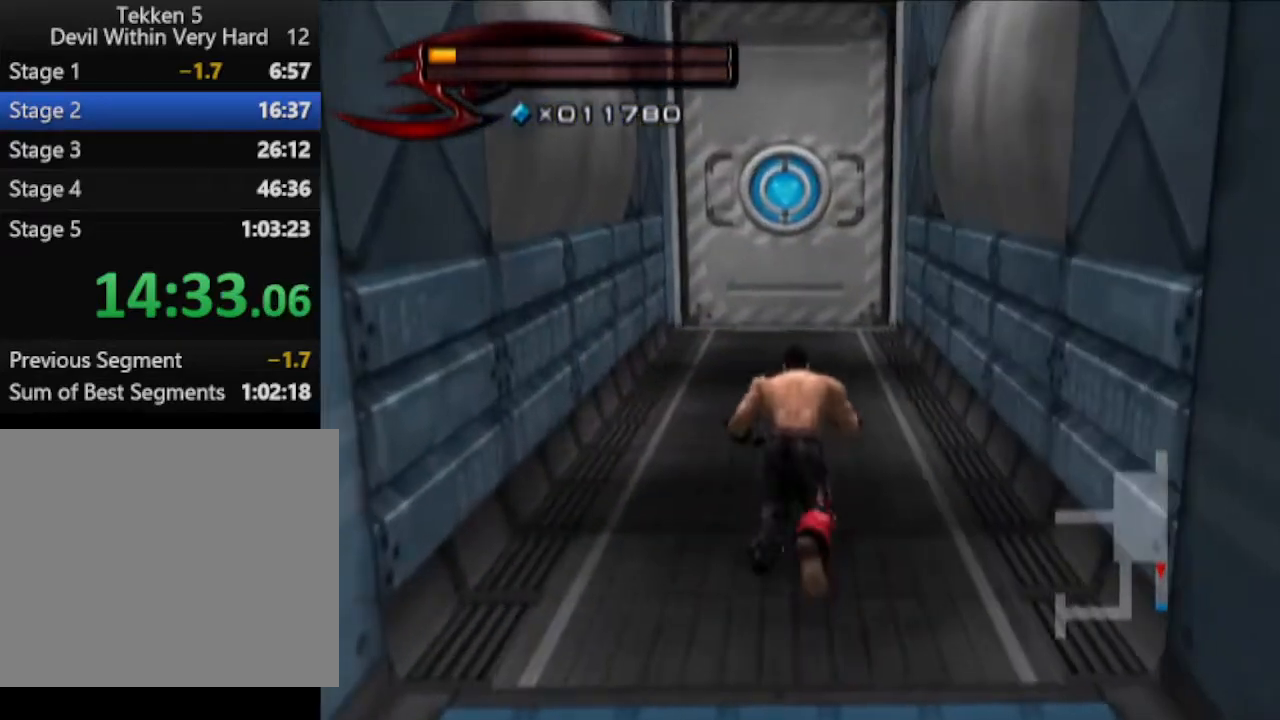
{"buttons": [], "left_stick": "up", "right_stick": "center", "events": [[183, "right_stick", "up"], [250, "right_stick", "center"]]}
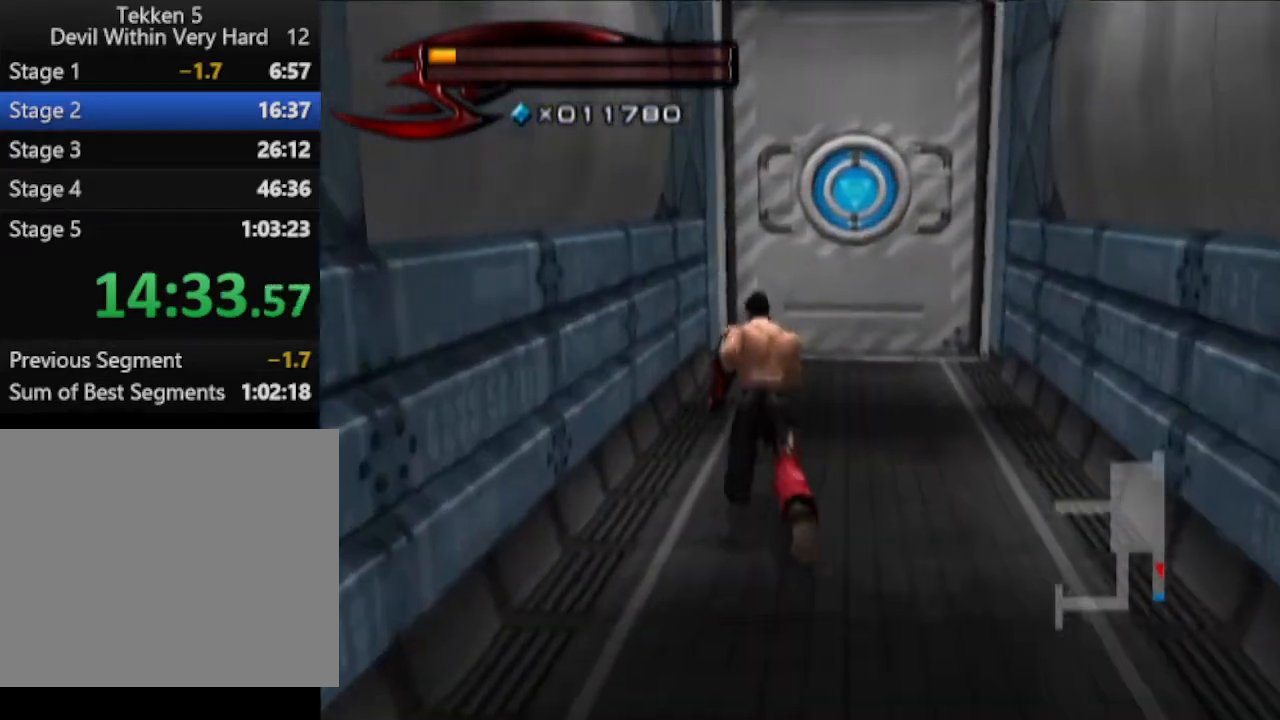
{"buttons": [], "left_stick": "up", "right_stick": "center", "events": []}
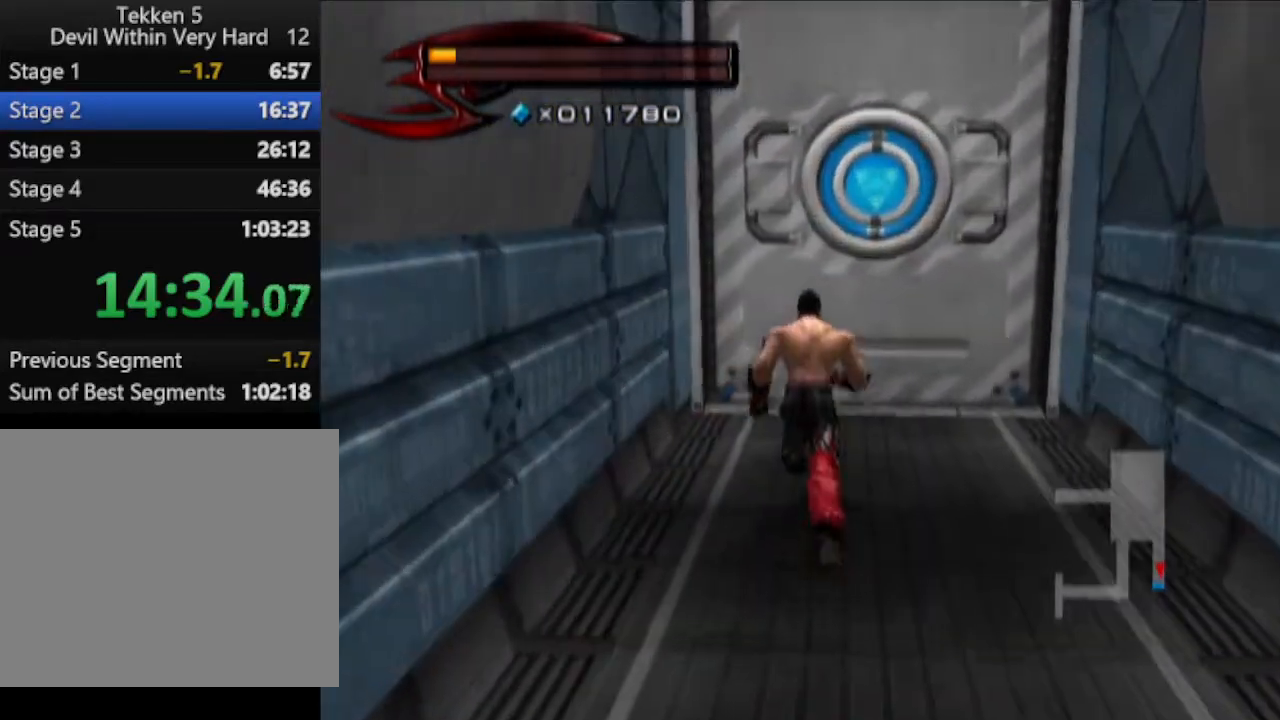
{"buttons": [], "left_stick": "up", "right_stick": "center", "events": [[134, "CIRCLE", "down"], [267, "CROSS", "down"], [384, "CIRCLE", "up"], [384, "CROSS", "up"]]}
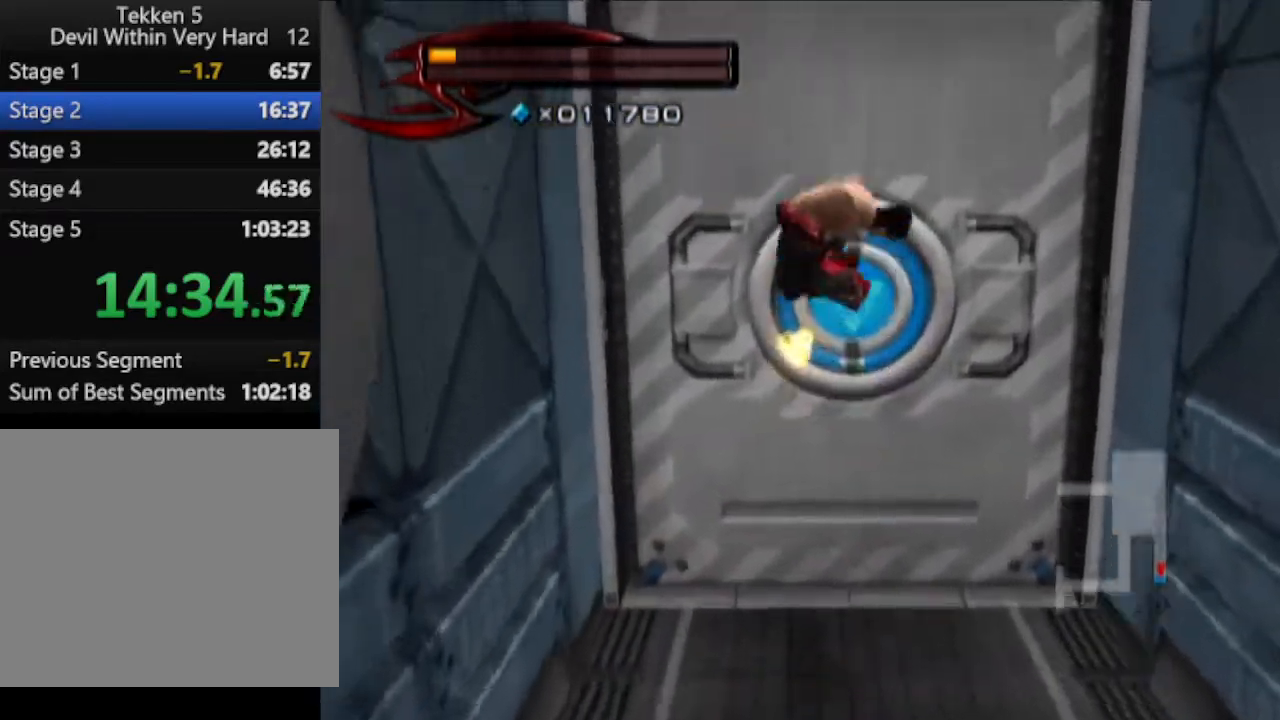
{"buttons": [], "left_stick": "center", "right_stick": "center", "events": [[200, "left_stick", "center"]]}
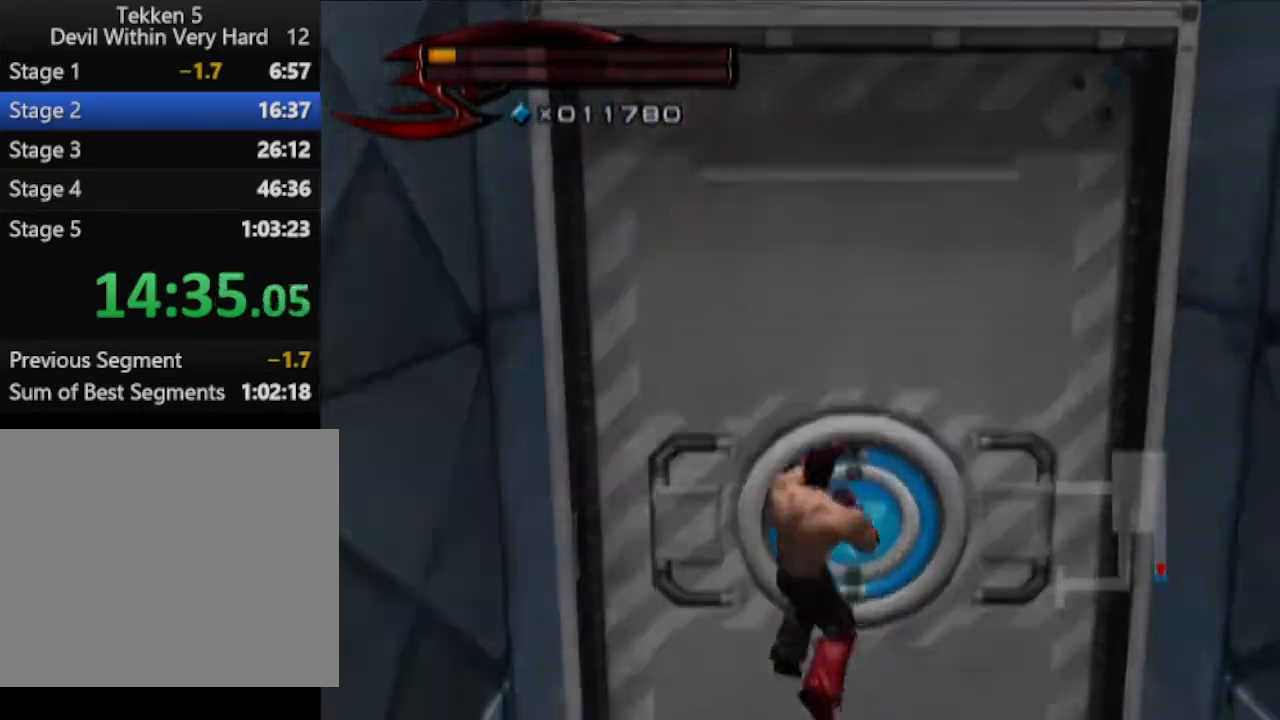
{"buttons": [], "left_stick": "up", "right_stick": "center", "events": [[83, "left_stick", "up"]]}
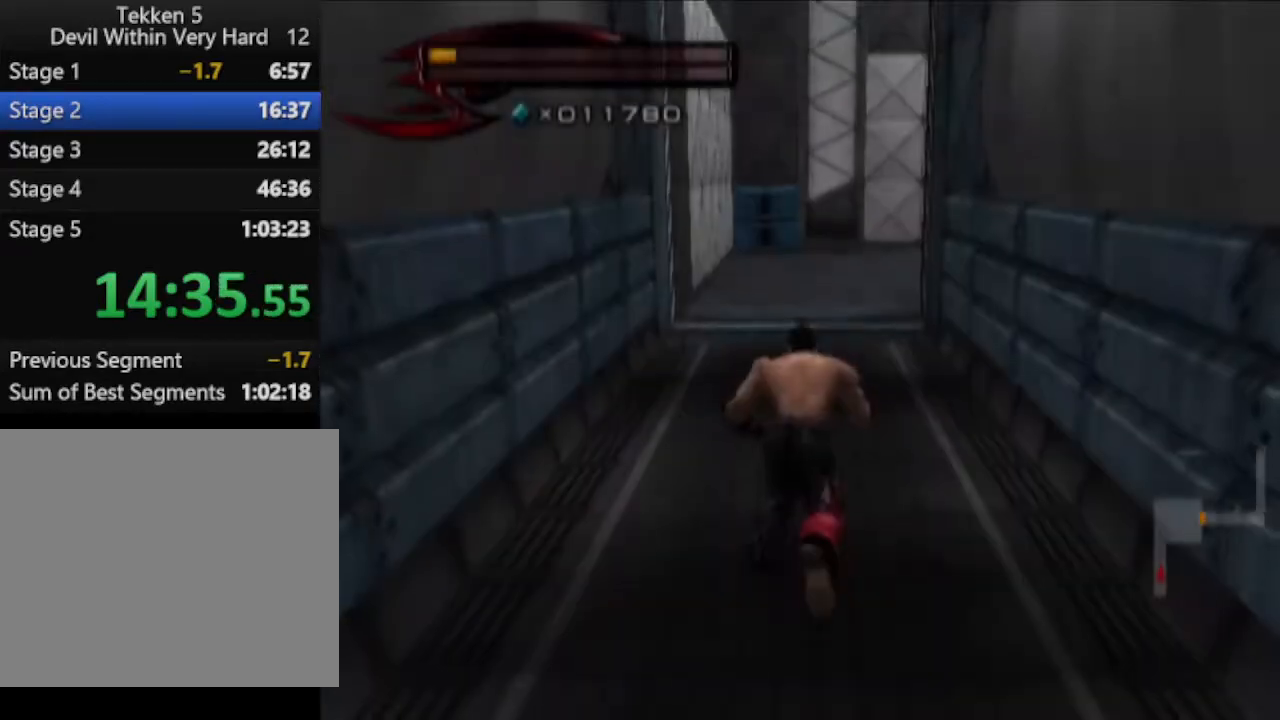
{"buttons": [], "left_stick": "up", "right_stick": "center", "events": []}
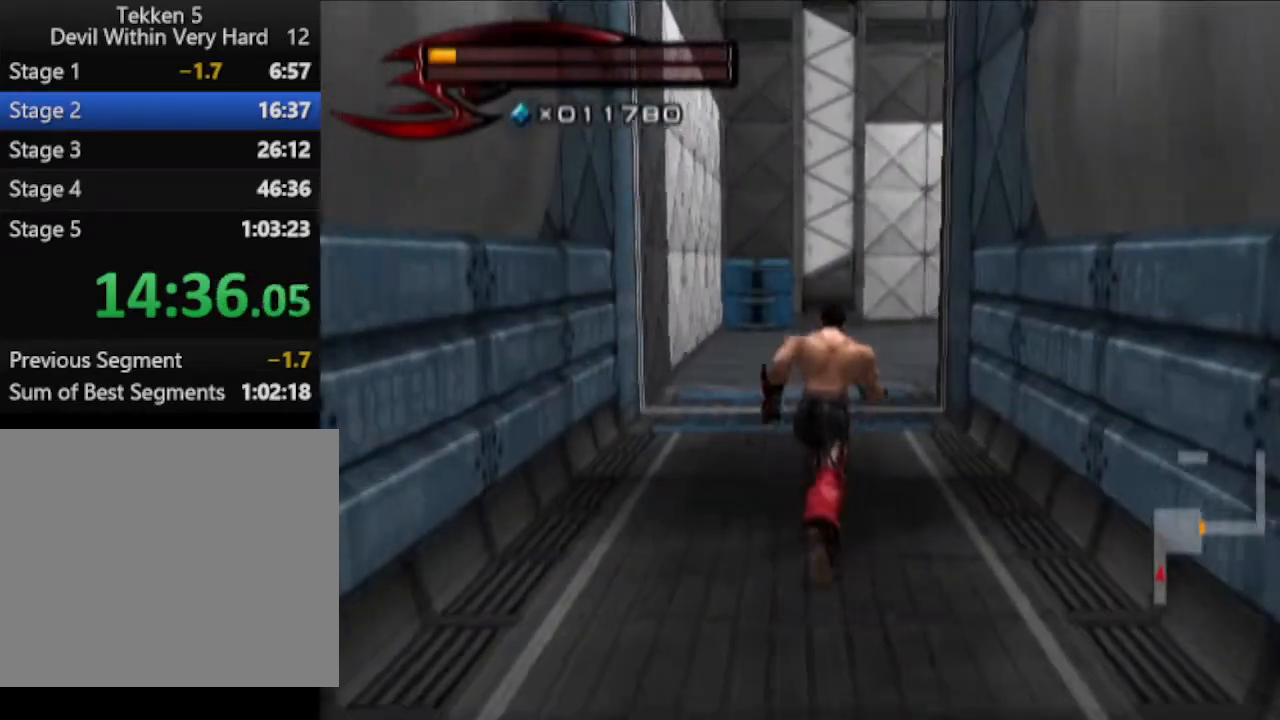
{"buttons": [], "left_stick": "up", "right_stick": "center", "events": []}
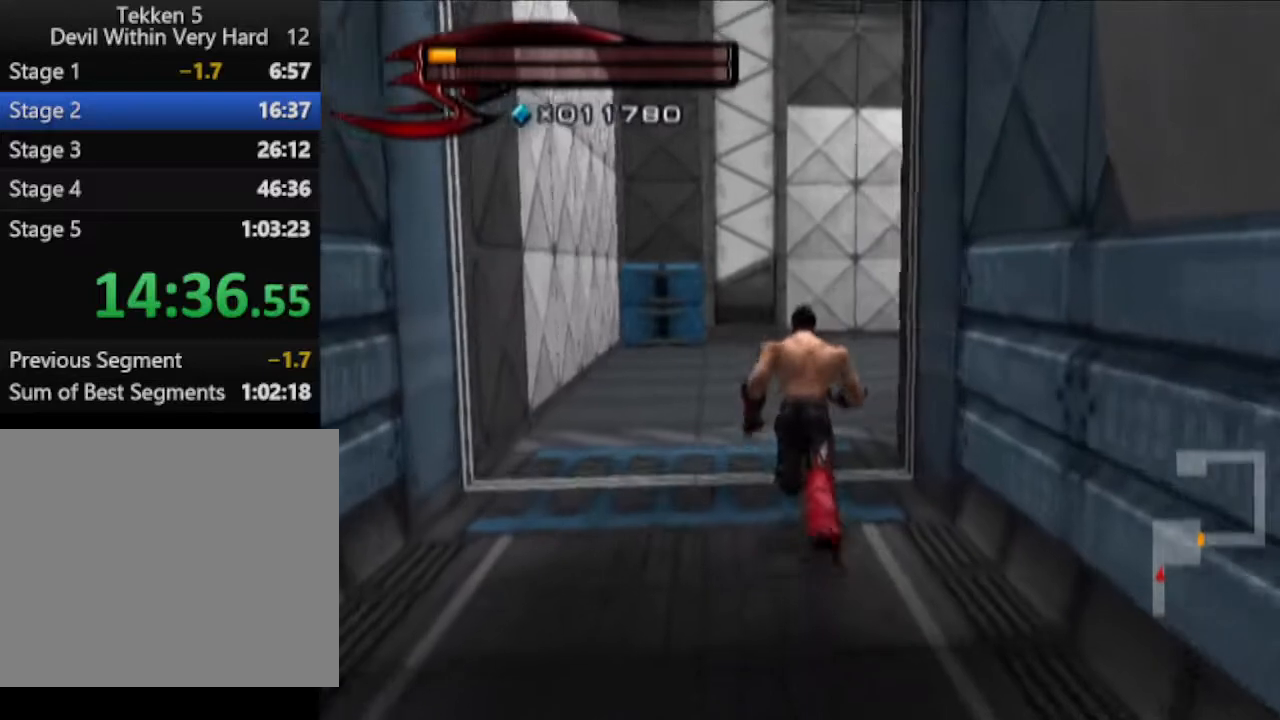
{"buttons": [], "left_stick": "up", "right_stick": "left", "events": [[417, "right_stick", "left"]]}
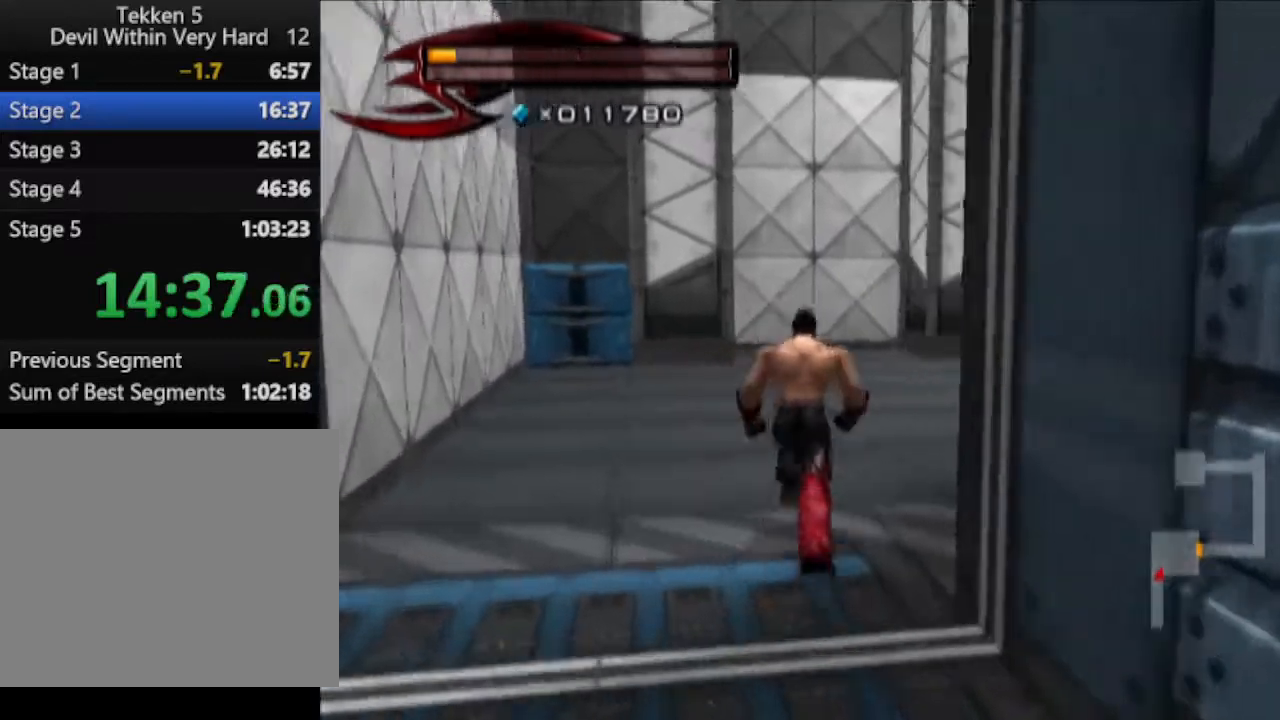
{"buttons": [], "left_stick": "up-left", "right_stick": "center", "events": [[284, "right_stick", "center"], [417, "left_stick", "up-left"]]}
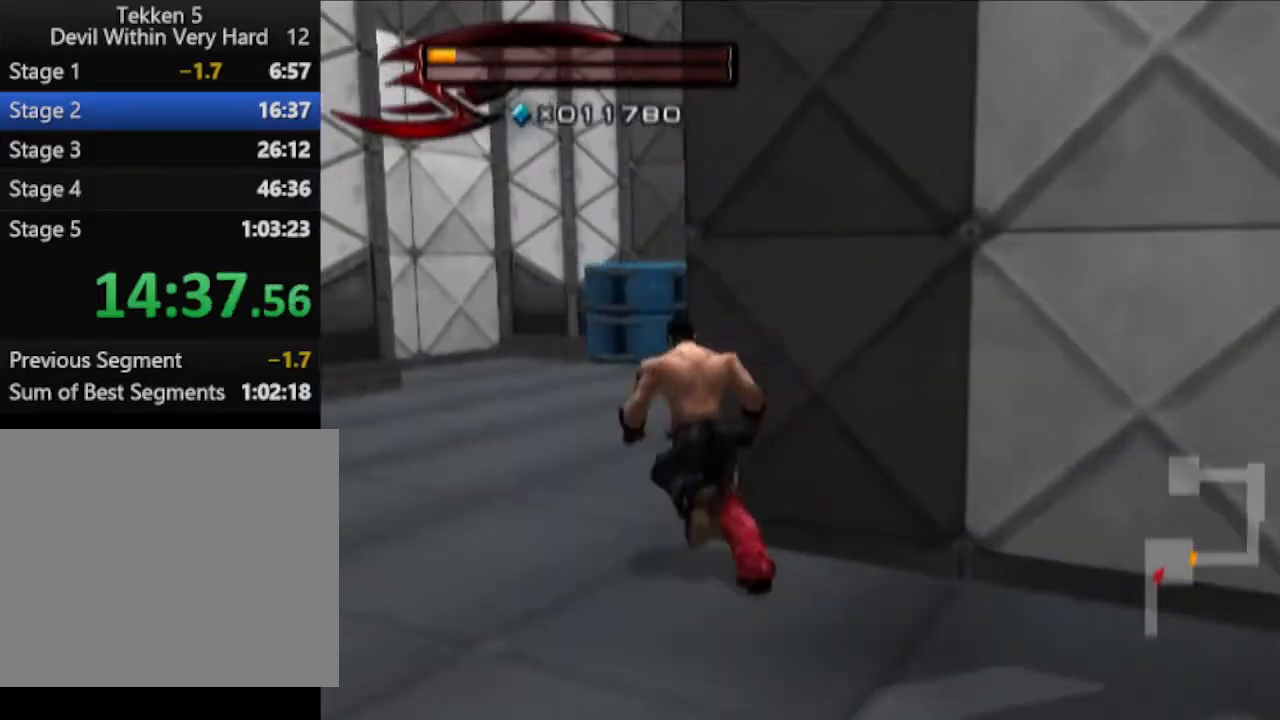
{"buttons": [], "left_stick": "up", "right_stick": "center", "events": [[166, "right_stick", "left"], [216, "left_stick", "up"], [417, "right_stick", "center"]]}
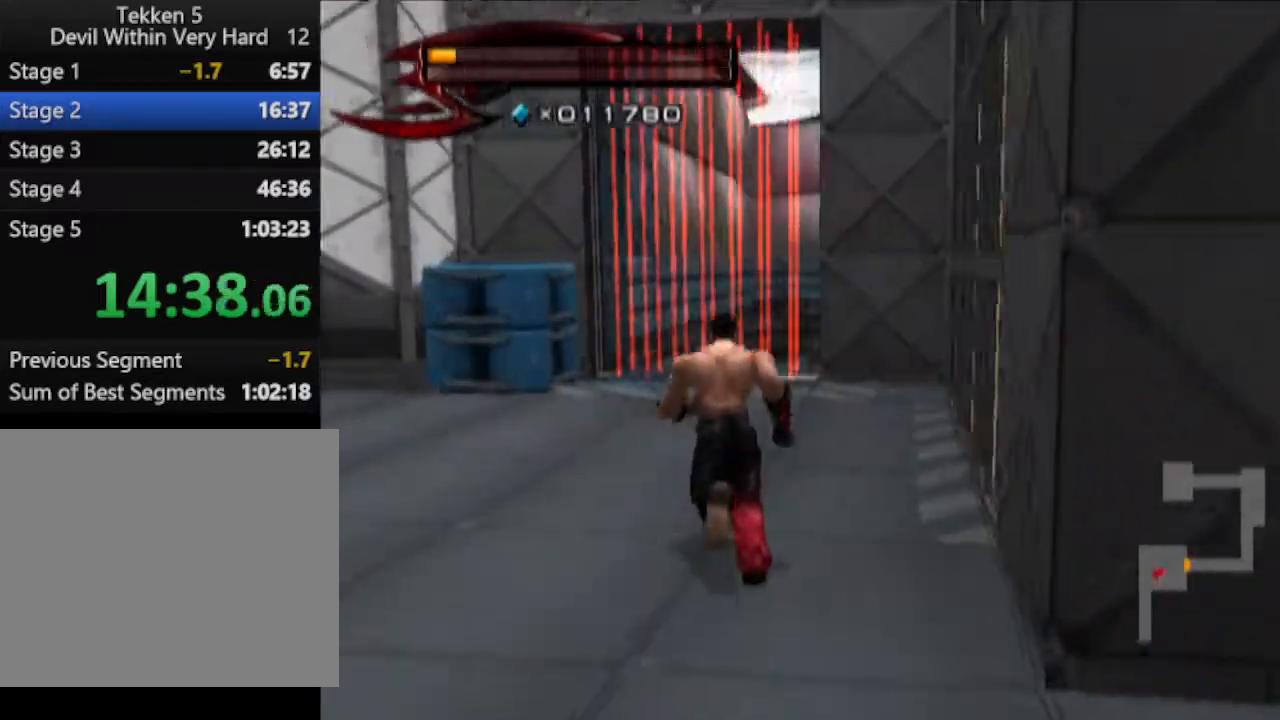
{"buttons": [], "left_stick": "up-right", "right_stick": "center", "events": [[150, "left_stick", "up-right"], [284, "CIRCLE", "down"], [284, "CROSS", "down"], [284, "left_stick", "right"], [417, "CROSS", "up"], [417, "left_stick", "up-right"], [467, "CIRCLE", "up"]]}
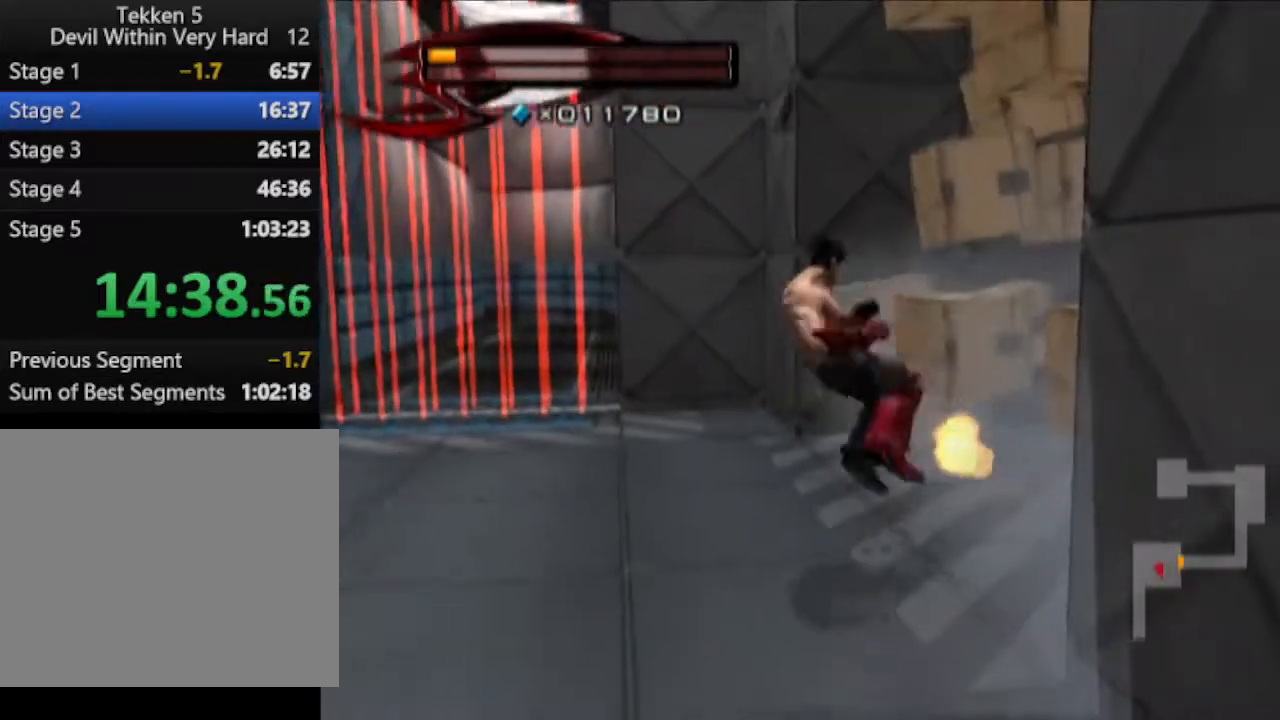
{"buttons": [], "left_stick": "up-right", "right_stick": "center", "events": [[216, "right_stick", "left"], [467, "right_stick", "center"]]}
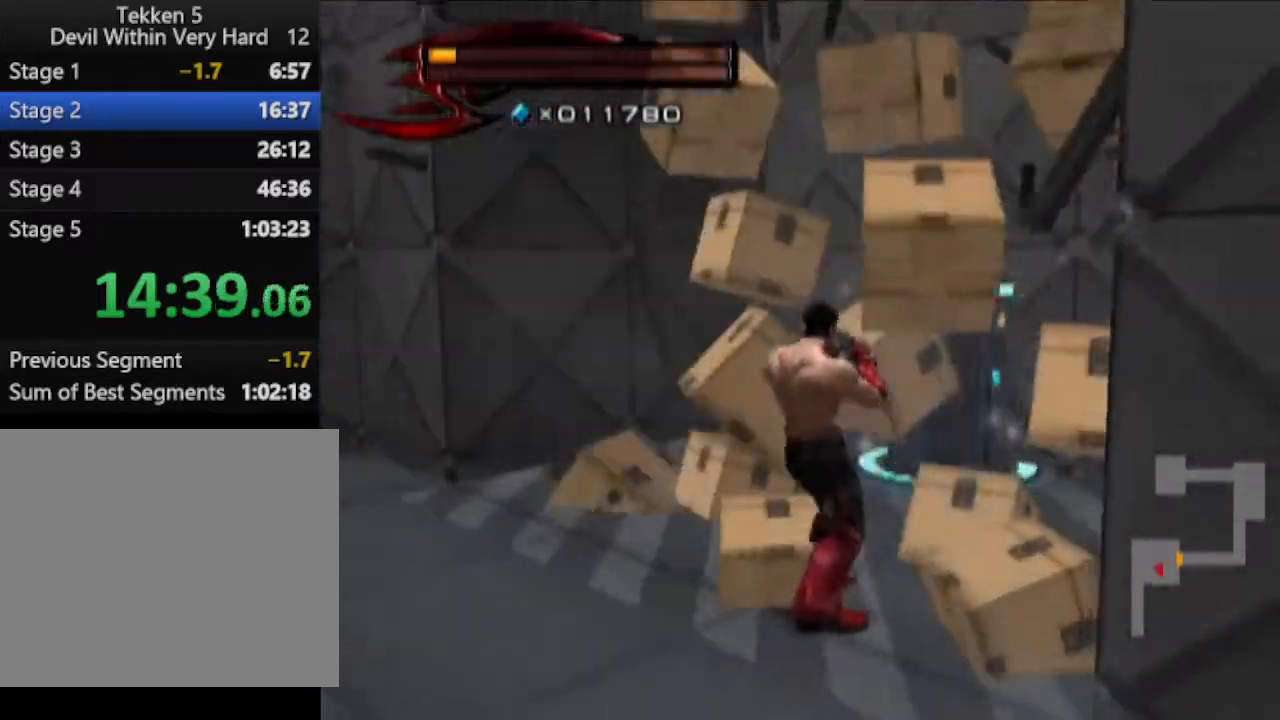
{"buttons": [], "left_stick": "up", "right_stick": "center", "events": [[100, "left_stick", "up"]]}
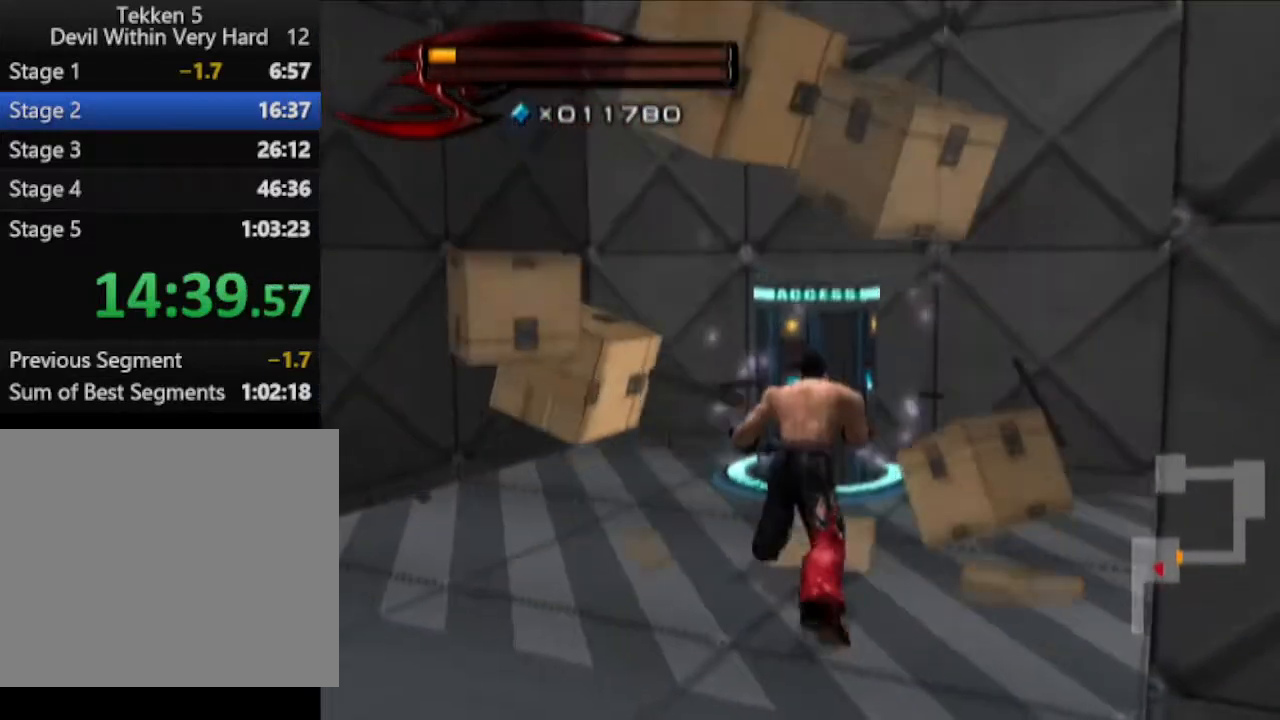
{"buttons": [], "left_stick": "down-left", "right_stick": "right", "events": [[233, "SQUARE", "down"], [233, "left_stick", "center"], [300, "SQUARE", "up"], [417, "left_stick", "down-left"], [483, "right_stick", "right"]]}
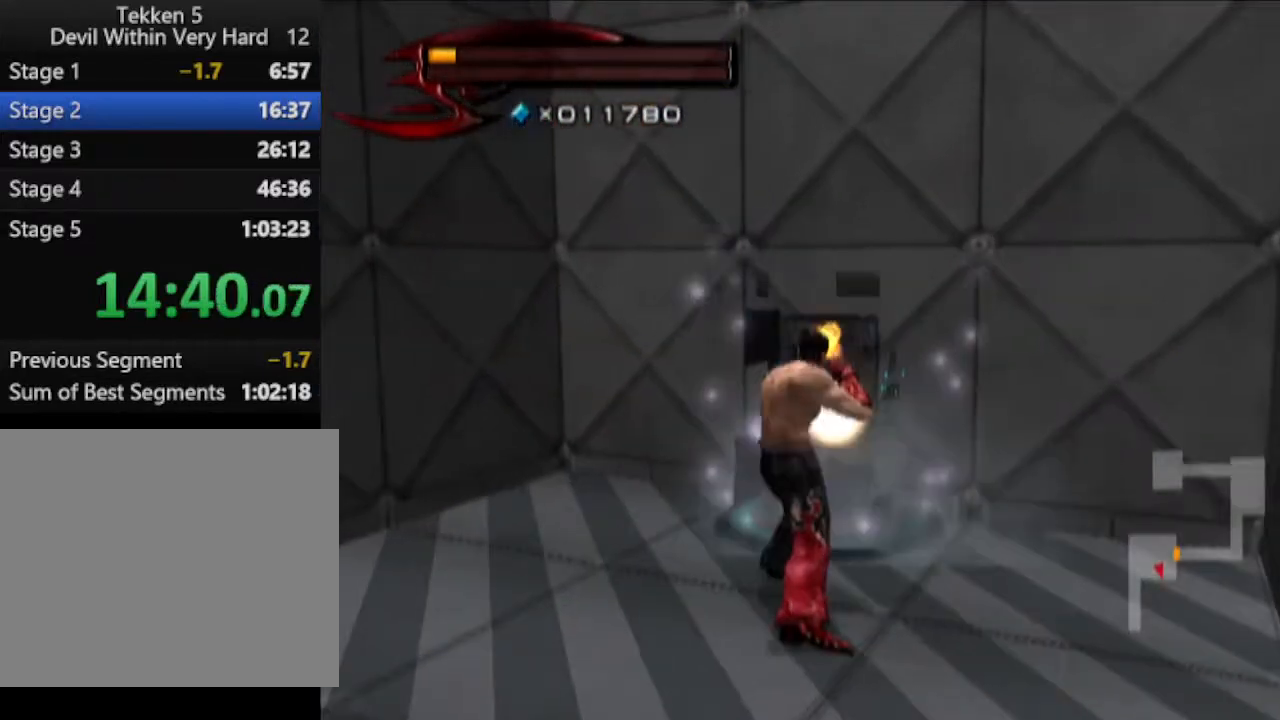
{"buttons": [], "left_stick": "up-left", "right_stick": "center", "events": [[117, "left_stick", "left"], [417, "left_stick", "up-left"], [417, "right_stick", "center"]]}
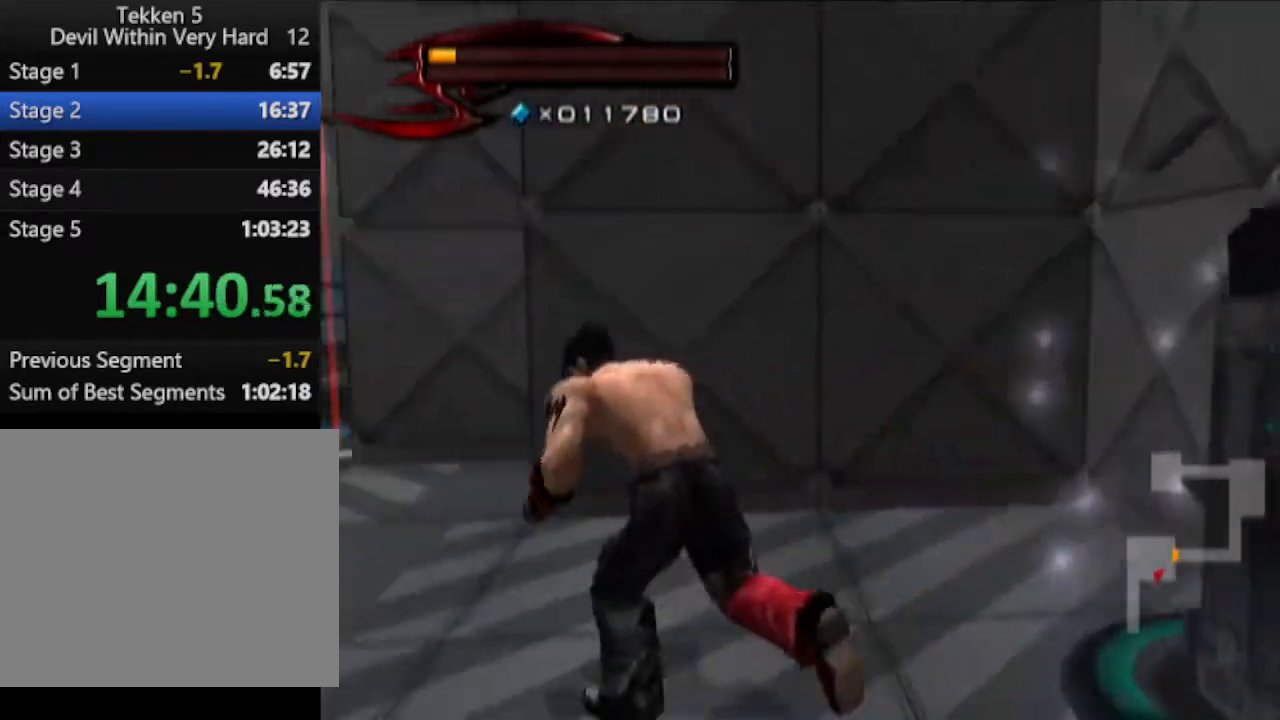
{"buttons": [], "left_stick": "up", "right_stick": "center", "events": [[367, "left_stick", "up"]]}
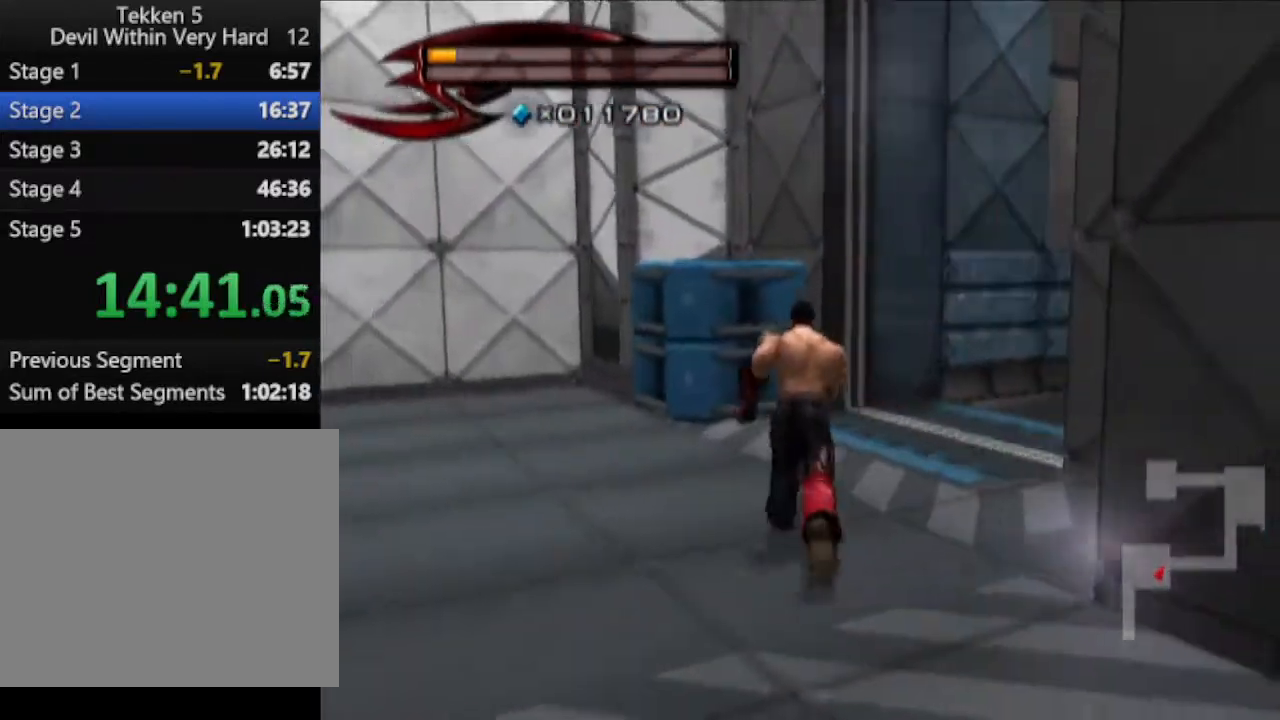
{"buttons": [], "left_stick": "up", "right_stick": "center", "events": []}
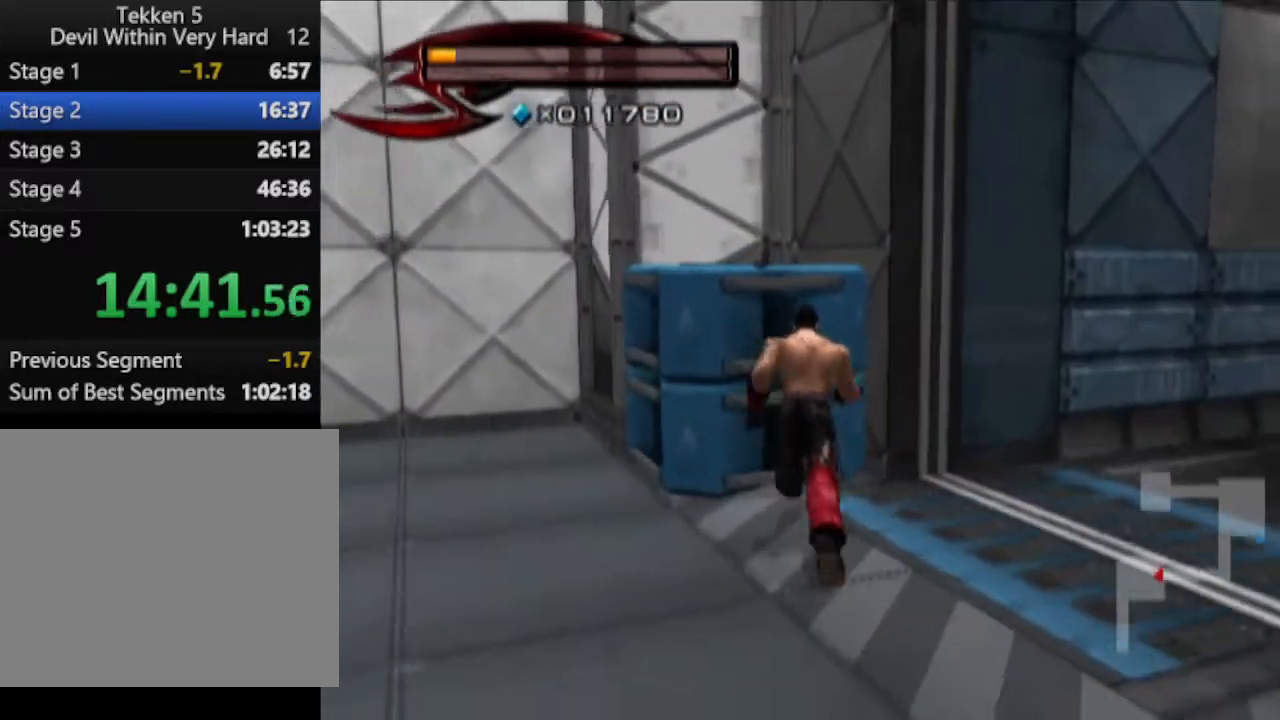
{"buttons": [], "left_stick": "right", "right_stick": "left", "events": [[50, "left_stick", "center"], [116, "SQUARE", "down"], [183, "SQUARE", "up"], [317, "left_stick", "right"], [317, "right_stick", "left"]]}
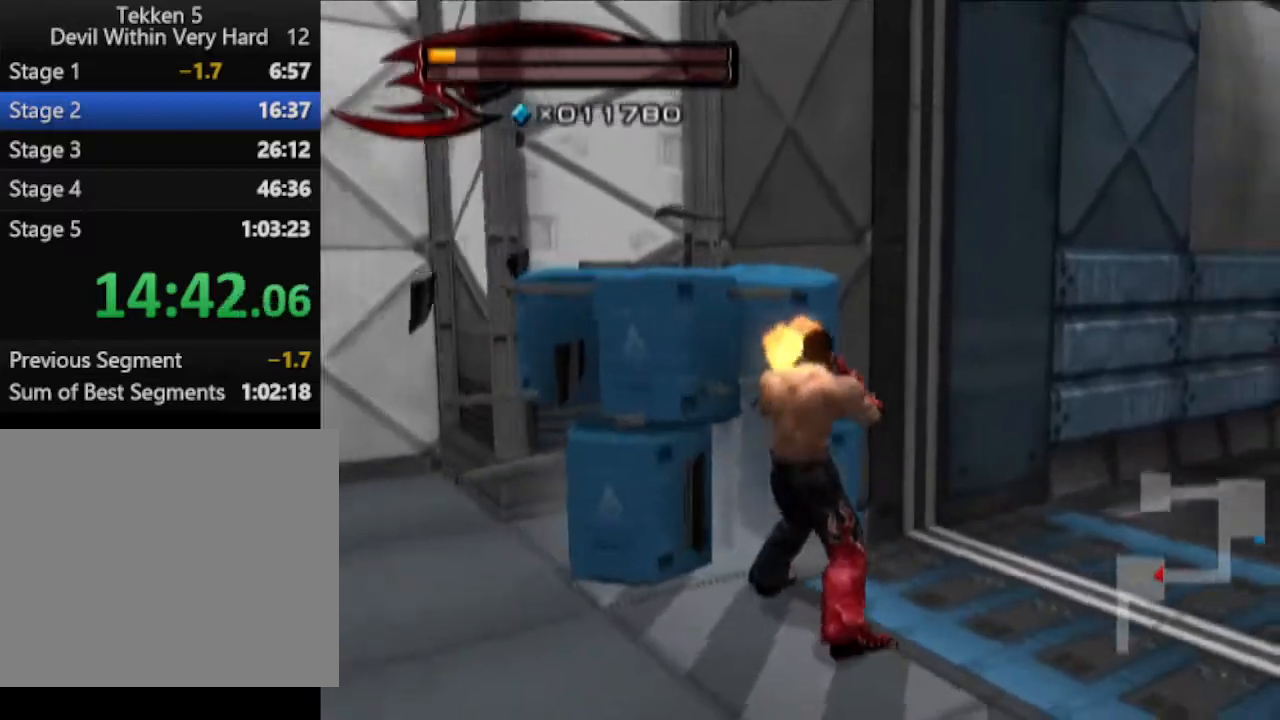
{"buttons": [], "left_stick": "up", "right_stick": "center", "events": [[184, "left_stick", "up-right"], [250, "right_stick", "center"], [367, "left_stick", "up"]]}